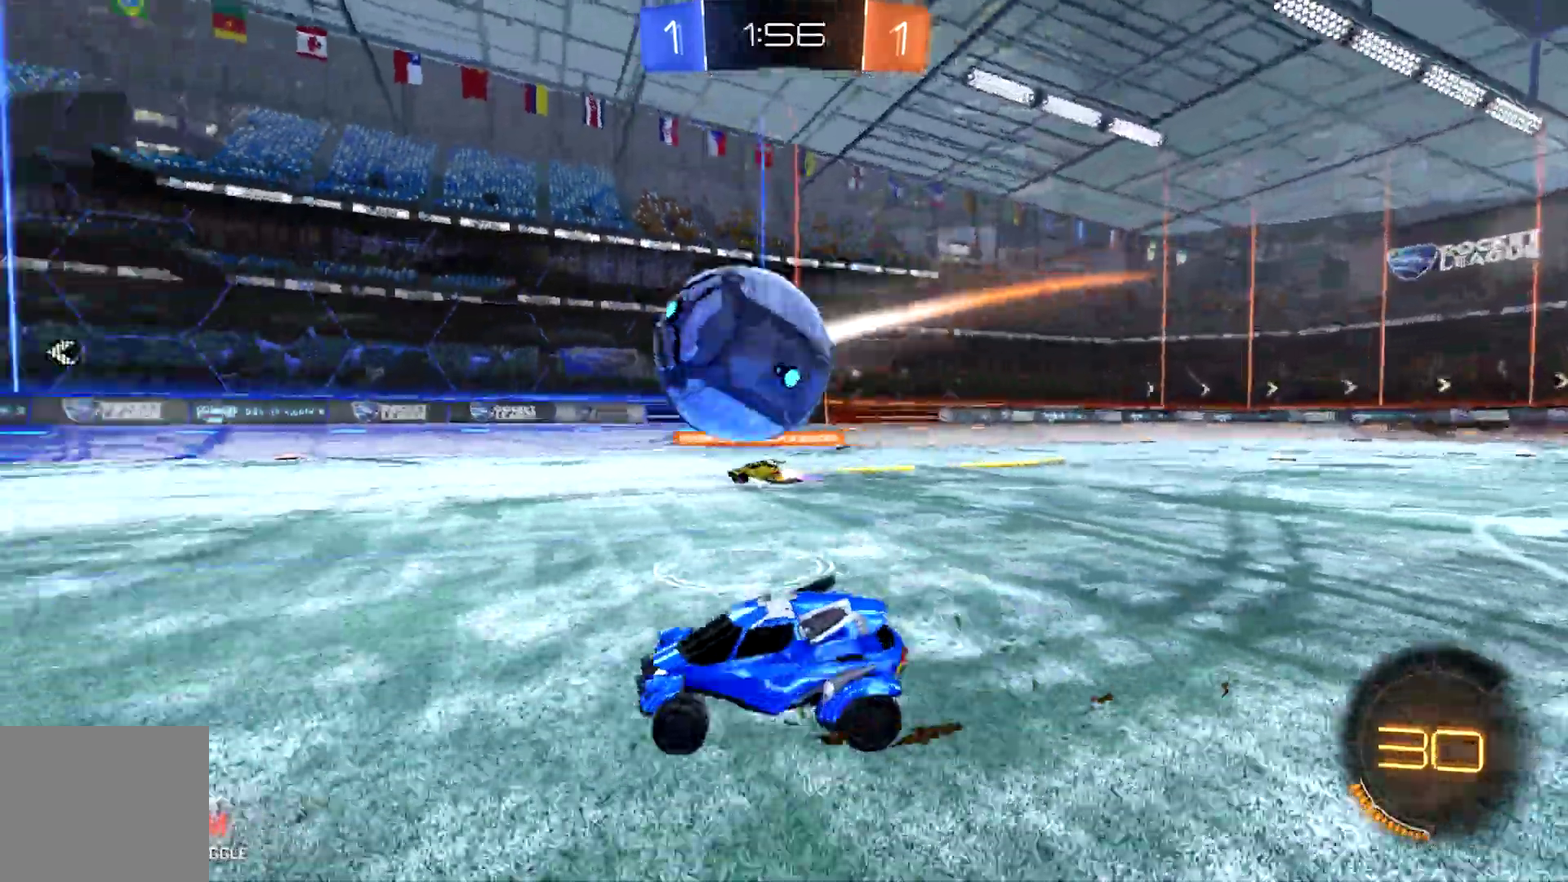
Gameplay with a controller (PlayStation layout); each line is a JSON object with the inputs held at the frame after it. "events" lists button and stick changes between this image and that frame as [ms after this image, input, new state], when the widget could be followed in between.
{"buttons": ["CROSS", "R2"], "left_stick": "up-right", "right_stick": "center", "events": [[33, "CROSS", "down"], [133, "left_stick", "up-right"], [167, "R1", "down"], [267, "R1", "up"]]}
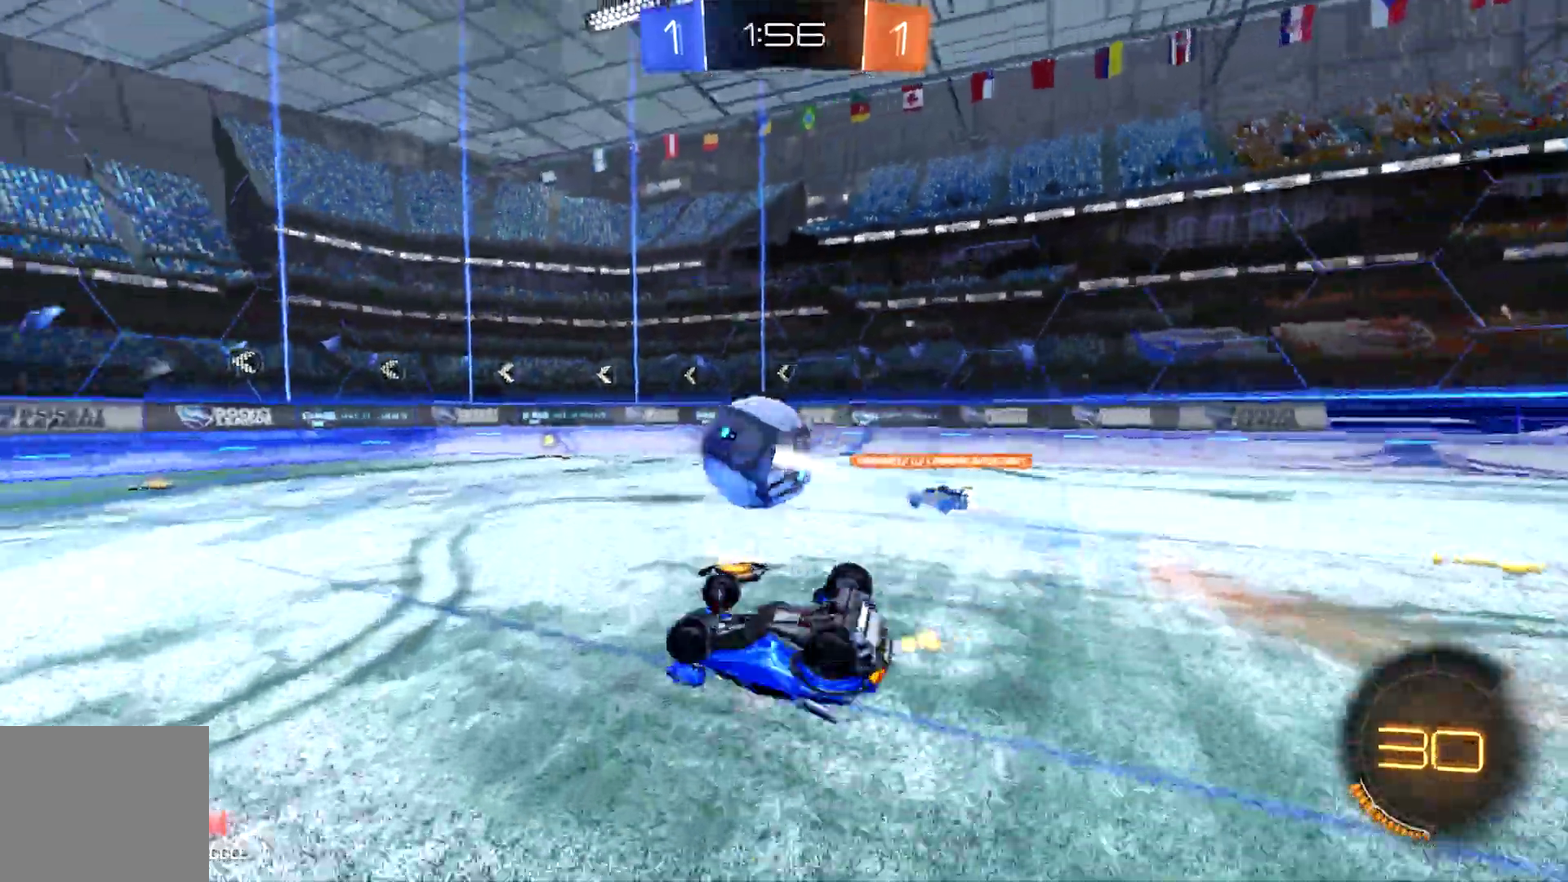
{"buttons": ["R2"], "left_stick": "center", "right_stick": "center", "events": [[100, "CROSS", "up"], [200, "left_stick", "right"], [333, "left_stick", "center"]]}
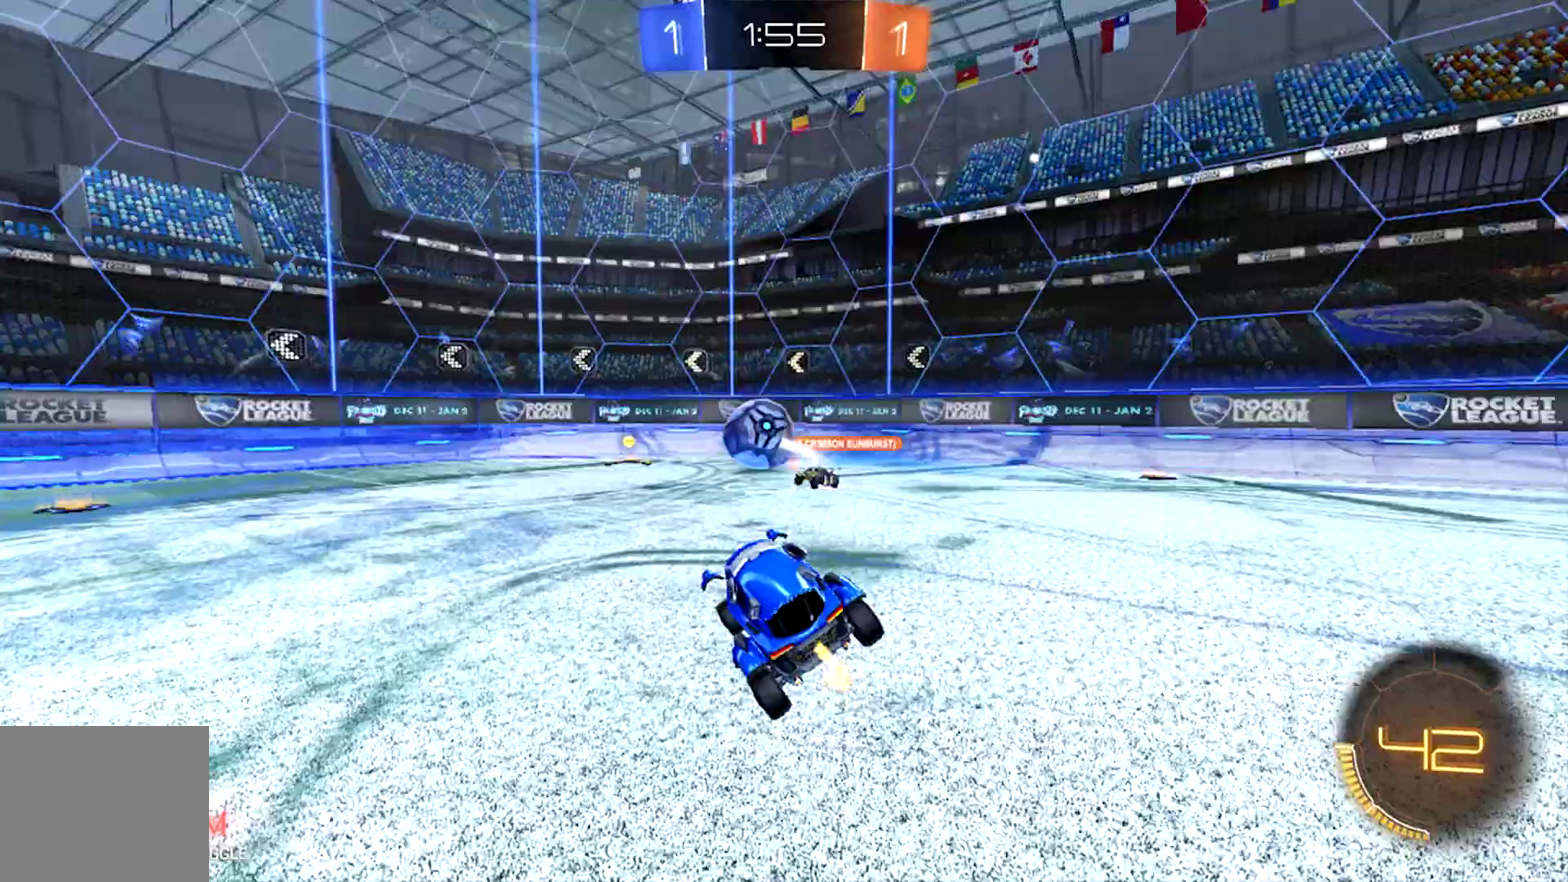
{"buttons": ["R2"], "left_stick": "left", "right_stick": "center", "events": [[100, "left_stick", "up-left"], [467, "left_stick", "left"]]}
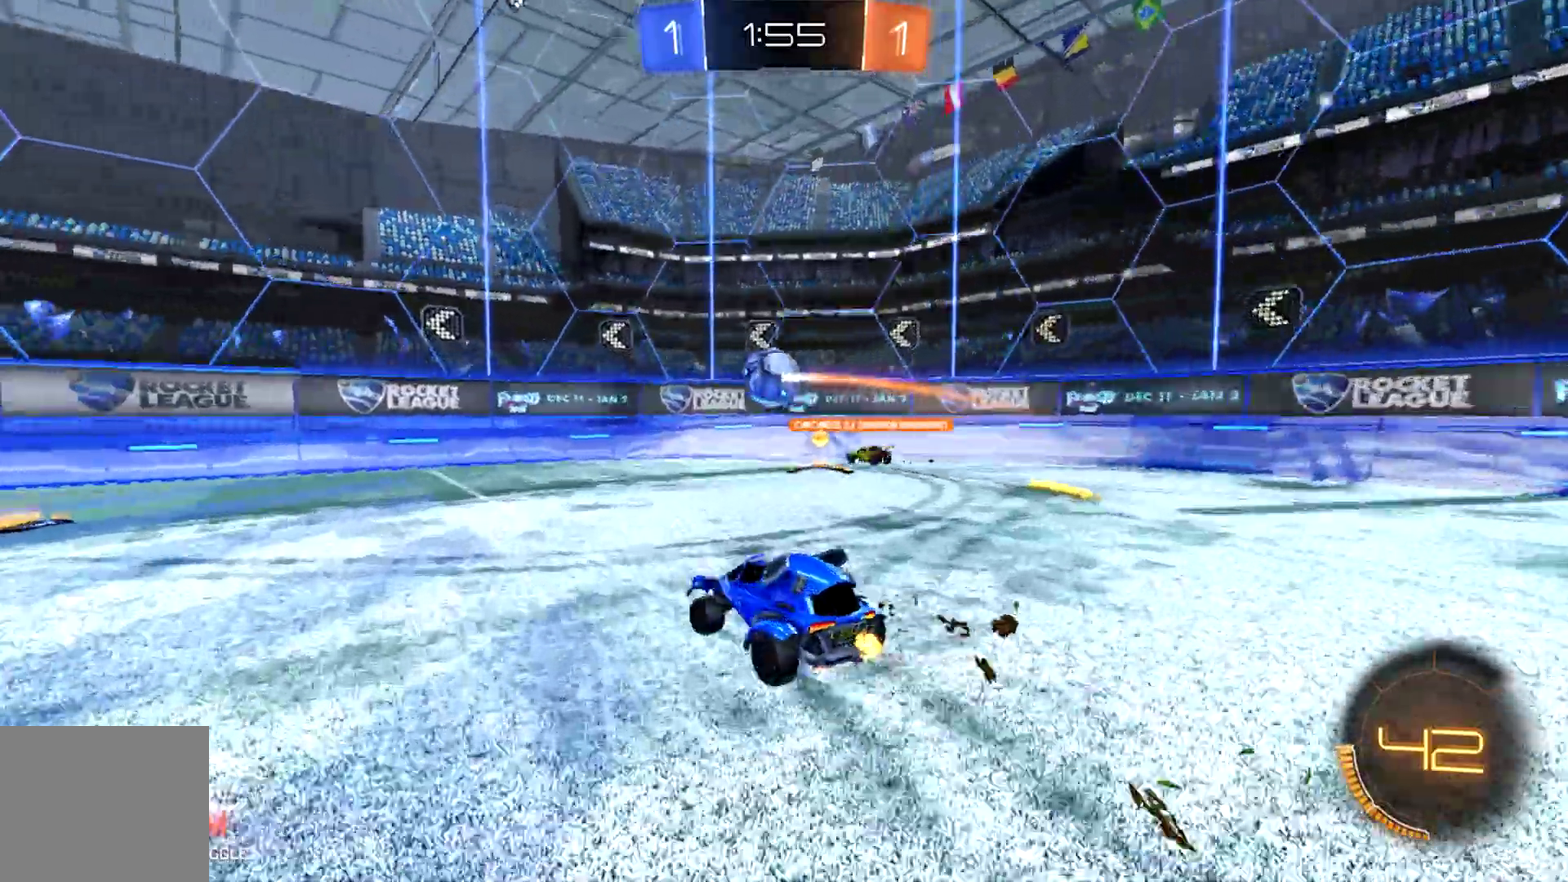
{"buttons": ["R2"], "left_stick": "center", "right_stick": "center", "events": [[300, "left_stick", "center"]]}